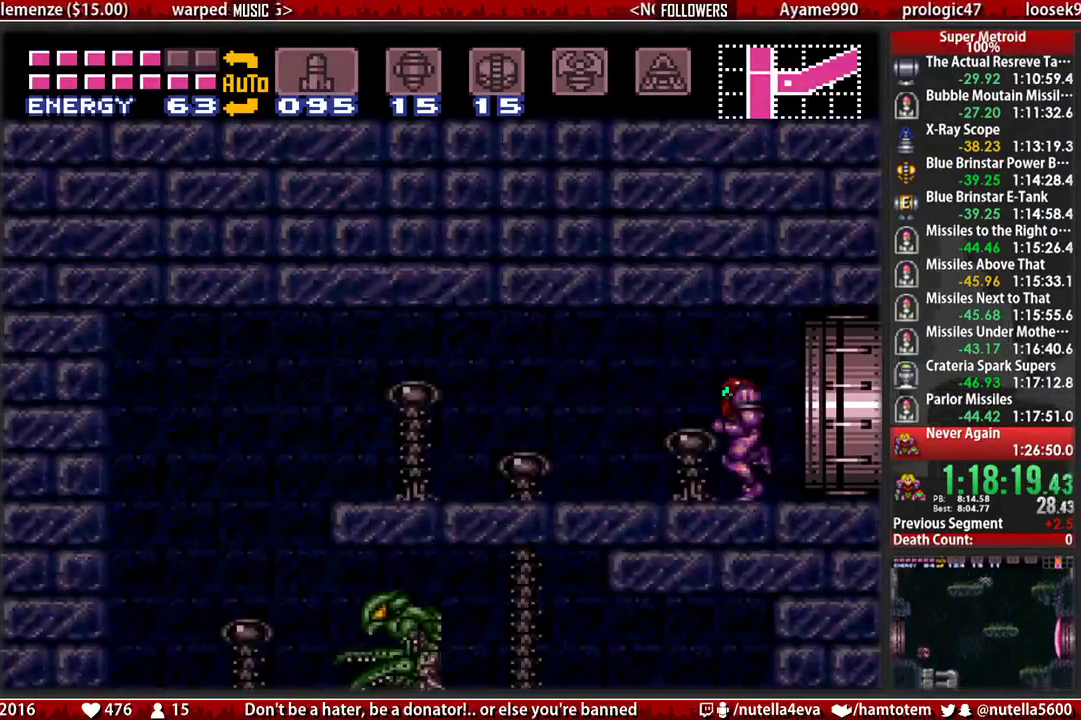
Gameplay with a controller (Nintendo layout); each line is a JSON object with the inputs held at the frame after it. "events" lists button and stick changes between this image and that frame as [ms after this image, input, new state], when the widget could be followed in between. Not read: L3 R3.
{"buttons": ["DPAD_DOWN"], "events": [[200, "A", "down"], [200, "B", "up"], [283, "DPAD_DOWN", "down"], [283, "DPAD_LEFT", "up"], [350, "A", "up"]]}
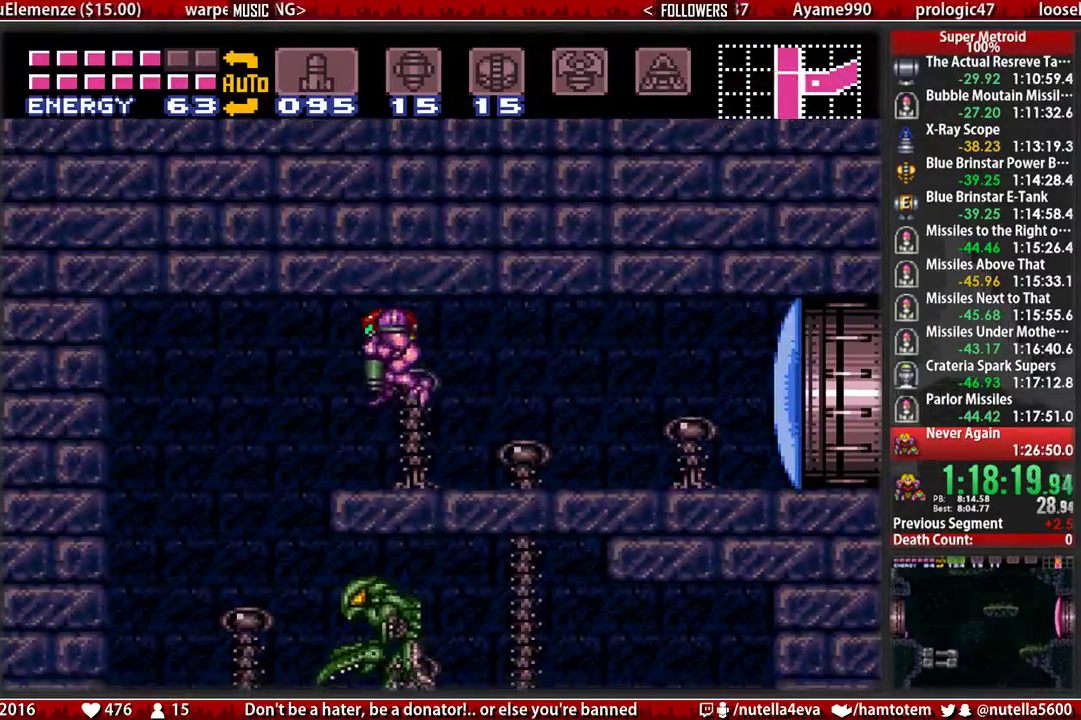
{"buttons": ["B", "DPAD_RIGHT"], "events": [[17, "X", "down"], [167, "DPAD_DOWN", "up"], [167, "DPAD_RIGHT", "down"], [167, "X", "up"], [250, "B", "down"]]}
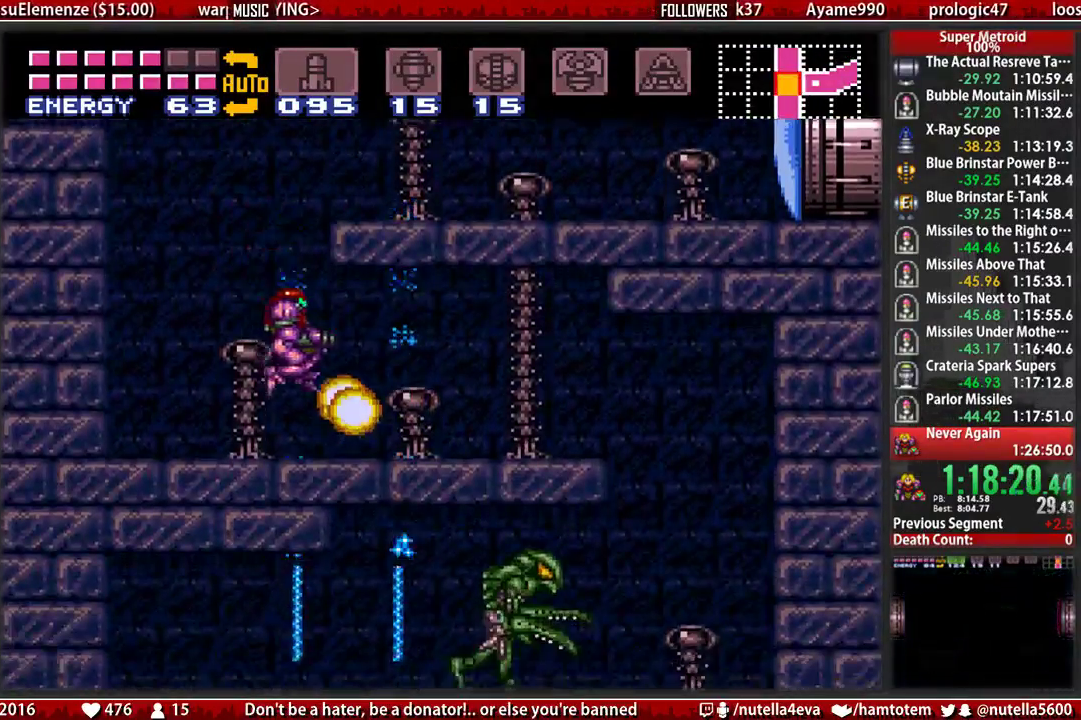
{"buttons": ["DPAD_DOWN"], "events": [[367, "A", "down"], [367, "B", "up"], [450, "A", "up"], [450, "DPAD_DOWN", "down"], [450, "DPAD_RIGHT", "up"]]}
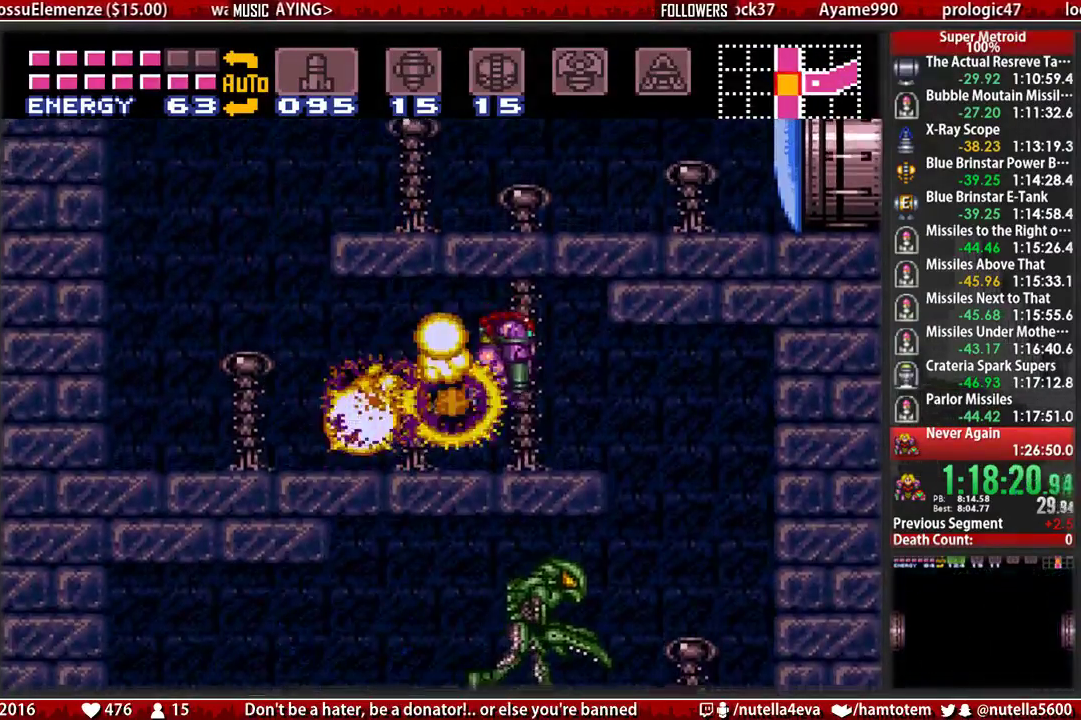
{"buttons": ["B", "DPAD_LEFT"], "events": [[33, "X", "down"], [183, "X", "up"], [250, "B", "down"], [417, "DPAD_DOWN", "up"], [417, "DPAD_LEFT", "down"]]}
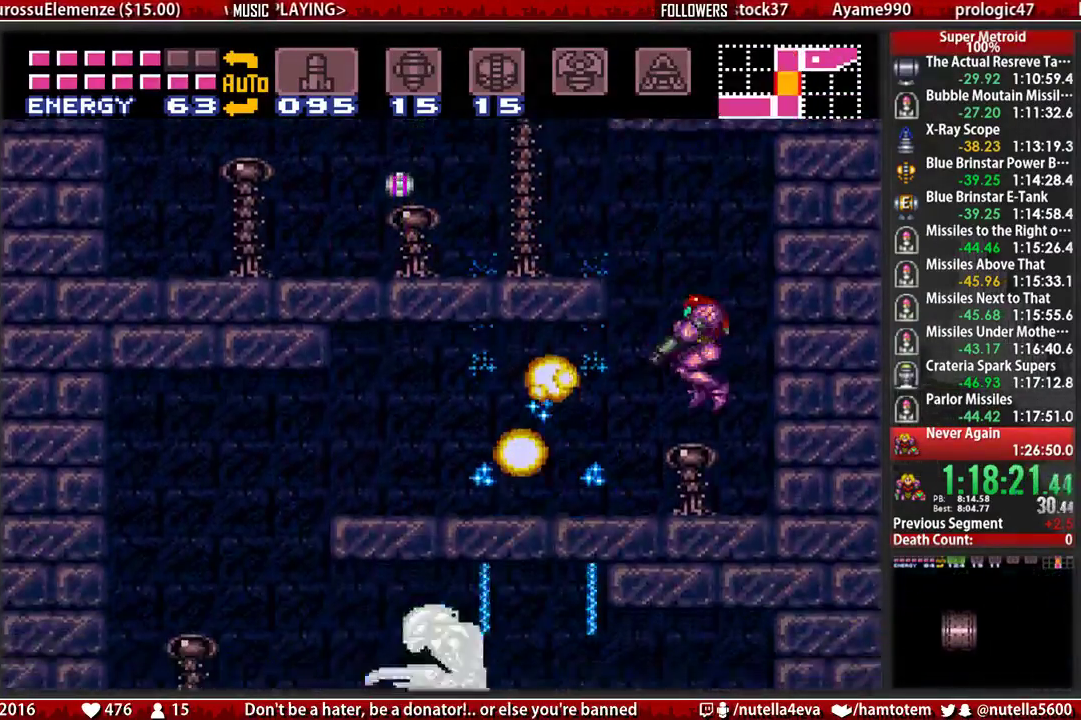
{"buttons": ["A", "DPAD_LEFT"], "events": [[467, "A", "down"], [467, "B", "up"]]}
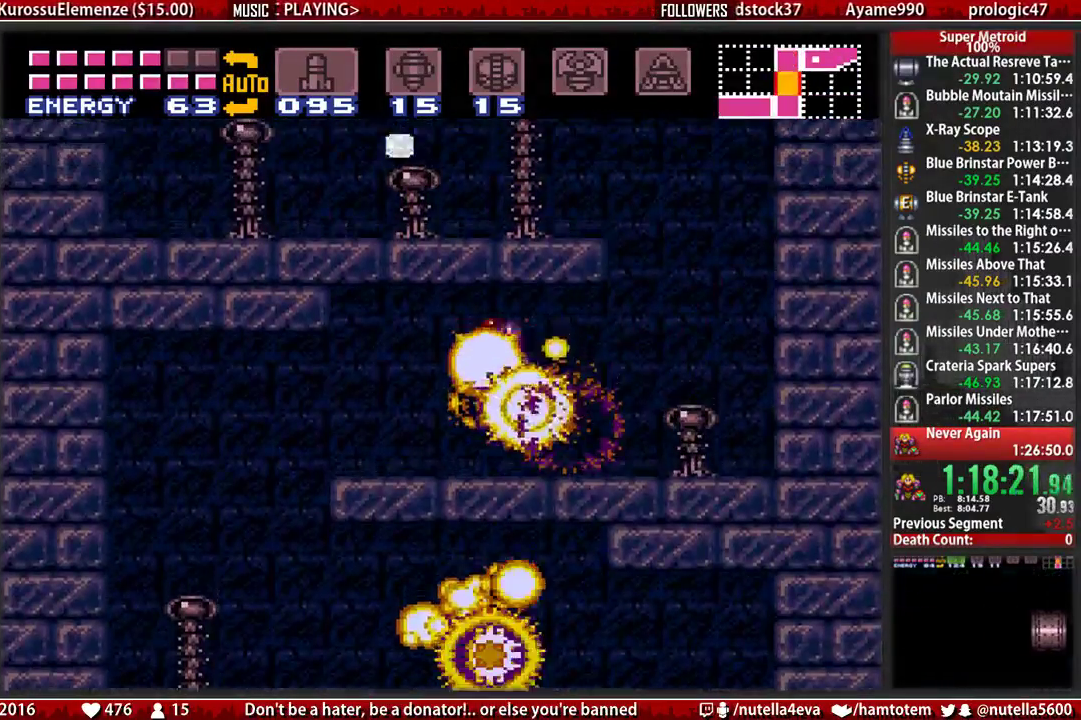
{"buttons": ["B", "DPAD_DOWN"], "events": [[50, "A", "up"], [50, "DPAD_DOWN", "down"], [50, "DPAD_LEFT", "up"], [200, "X", "down"], [267, "X", "up"], [433, "B", "down"]]}
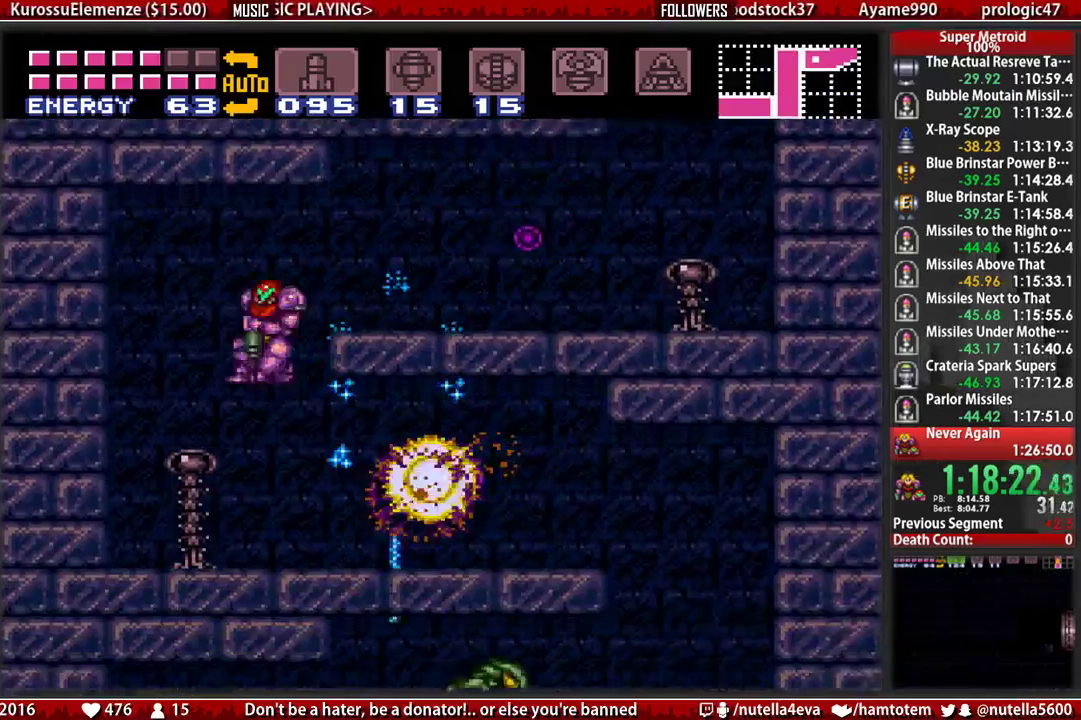
{"buttons": ["B", "DPAD_RIGHT"], "events": [[17, "DPAD_DOWN", "up"], [17, "DPAD_RIGHT", "down"]]}
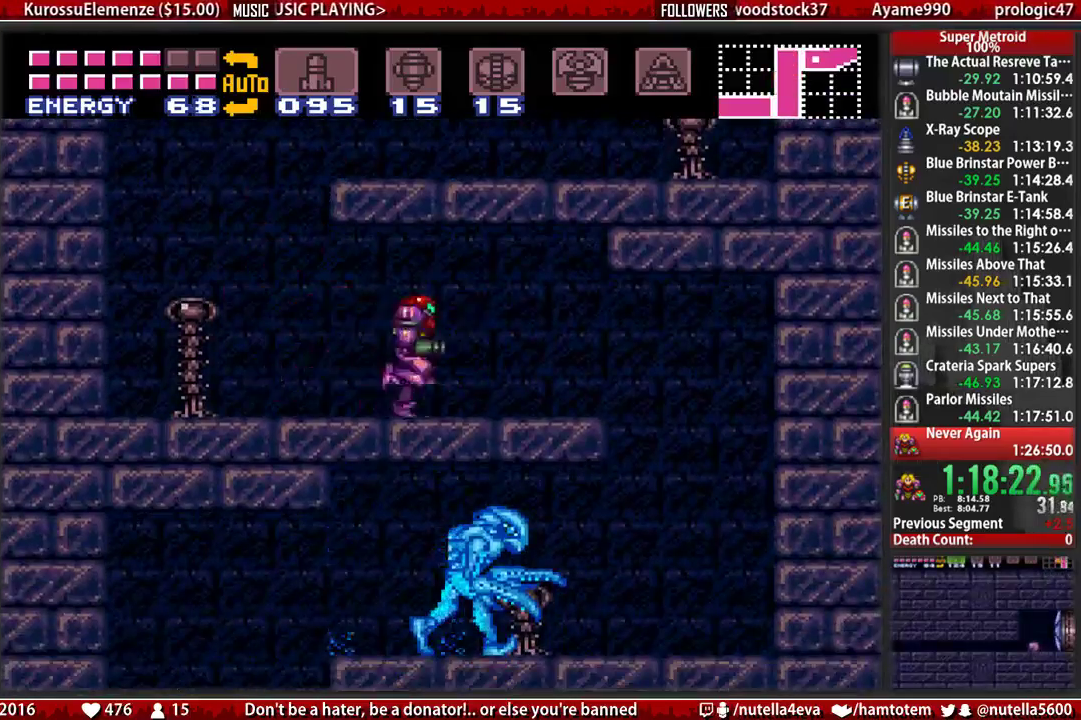
{"buttons": ["DPAD_DOWN"], "events": [[50, "A", "down"], [50, "B", "up"], [50, "DPAD_DOWN", "down"], [133, "A", "up"], [133, "DPAD_RIGHT", "up"], [217, "X", "down"], [300, "X", "up"]]}
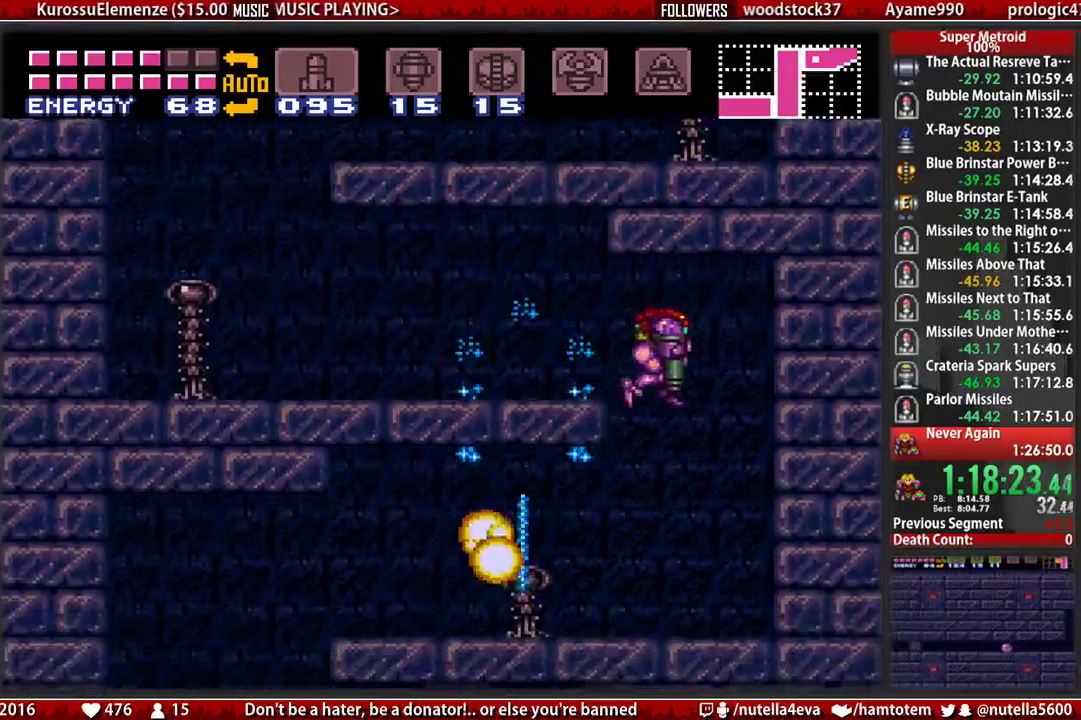
{"buttons": ["B", "DPAD_LEFT"], "events": [[33, "B", "down"], [33, "DPAD_DOWN", "up"], [33, "DPAD_LEFT", "down"]]}
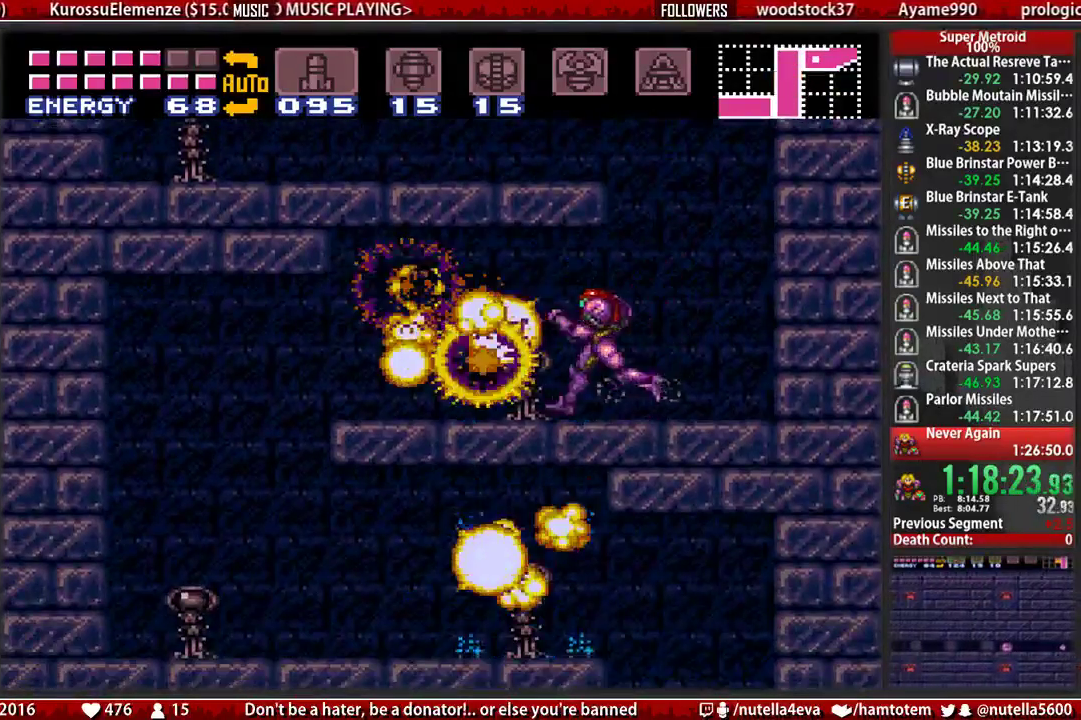
{"buttons": ["DPAD_DOWN"], "events": [[150, "A", "down"], [150, "B", "up"], [233, "A", "up"], [233, "DPAD_DOWN", "down"], [233, "DPAD_LEFT", "up"], [300, "X", "down"], [467, "X", "up"]]}
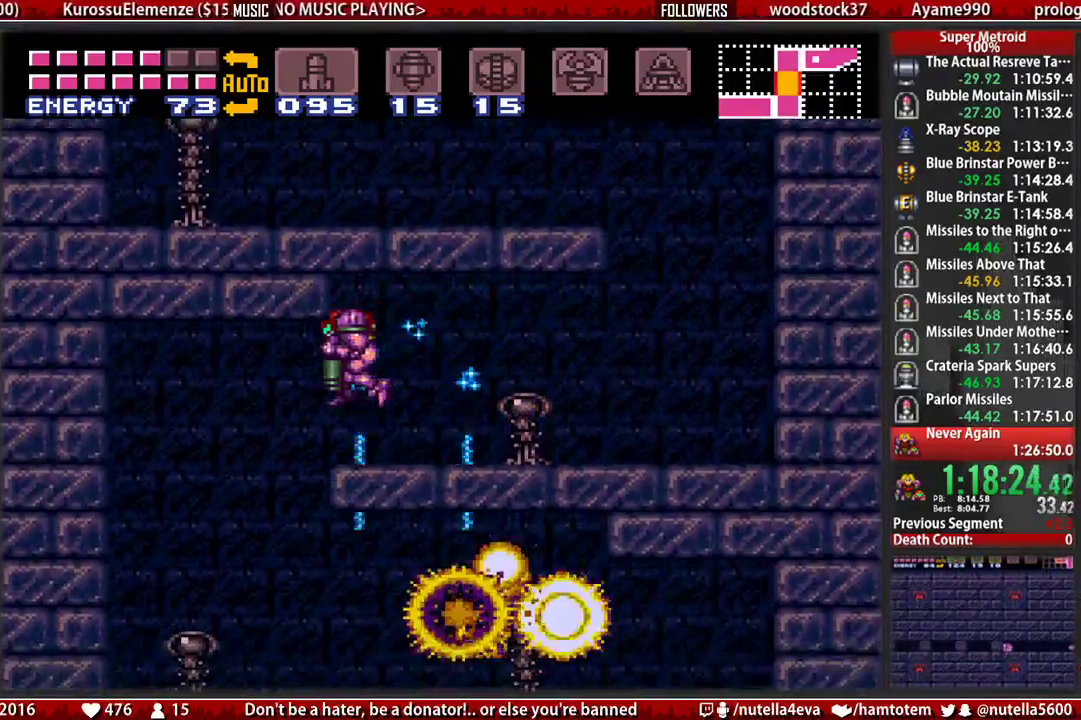
{"buttons": ["B", "DPAD_RIGHT"], "events": [[33, "Y", "down"], [117, "DPAD_RIGHT", "down"], [117, "Y", "up"], [200, "DPAD_DOWN", "up"], [200, "Y", "down"], [267, "Y", "up"], [367, "B", "down"]]}
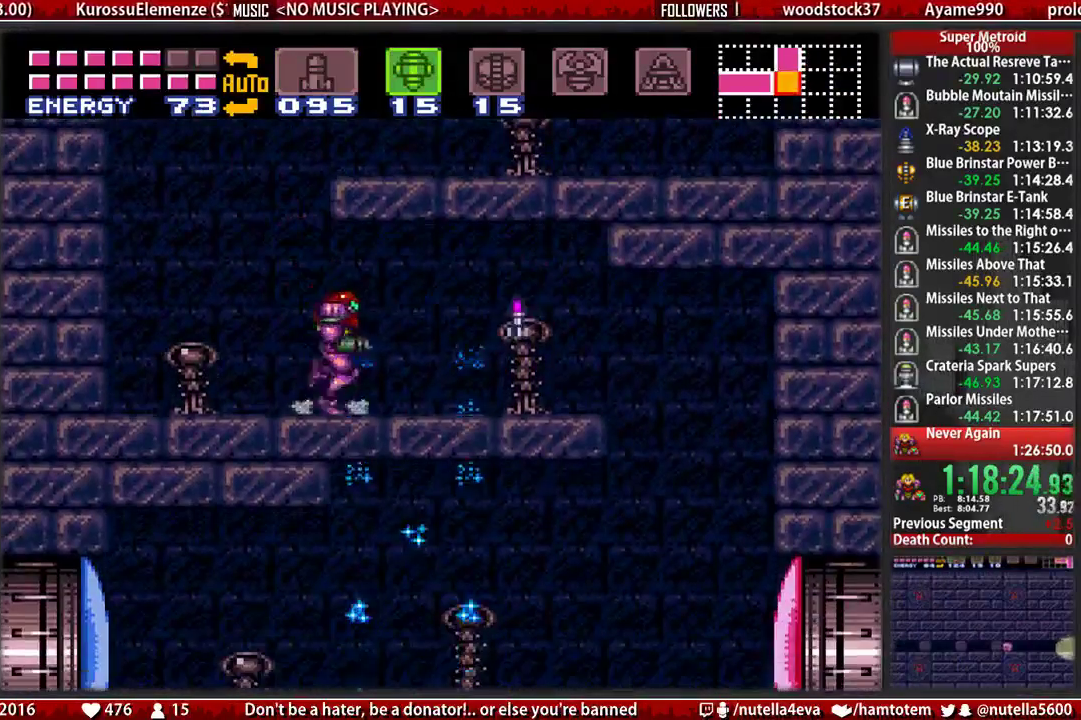
{"buttons": ["DPAD_DOWN"], "events": [[250, "A", "down"], [250, "B", "up"], [317, "A", "up"], [317, "DPAD_DOWN", "down"], [317, "DPAD_RIGHT", "up"]]}
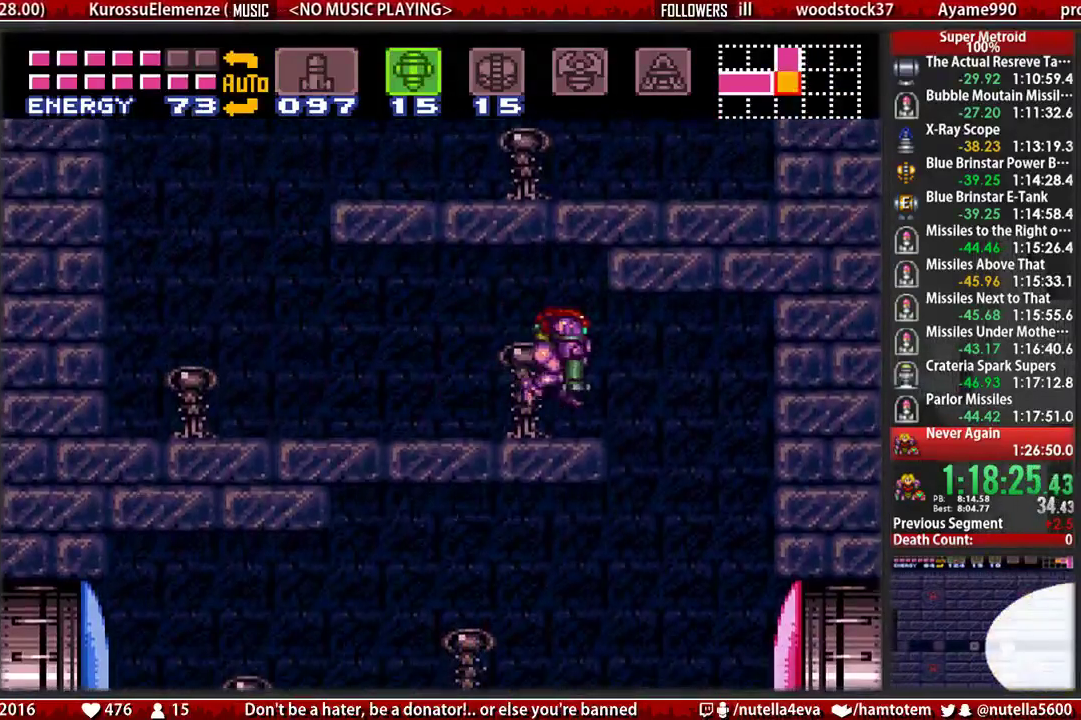
{"buttons": ["L1", "DPAD_RIGHT"], "events": [[217, "DPAD_DOWN", "up"], [217, "DPAD_RIGHT", "down"], [217, "L1", "down"]]}
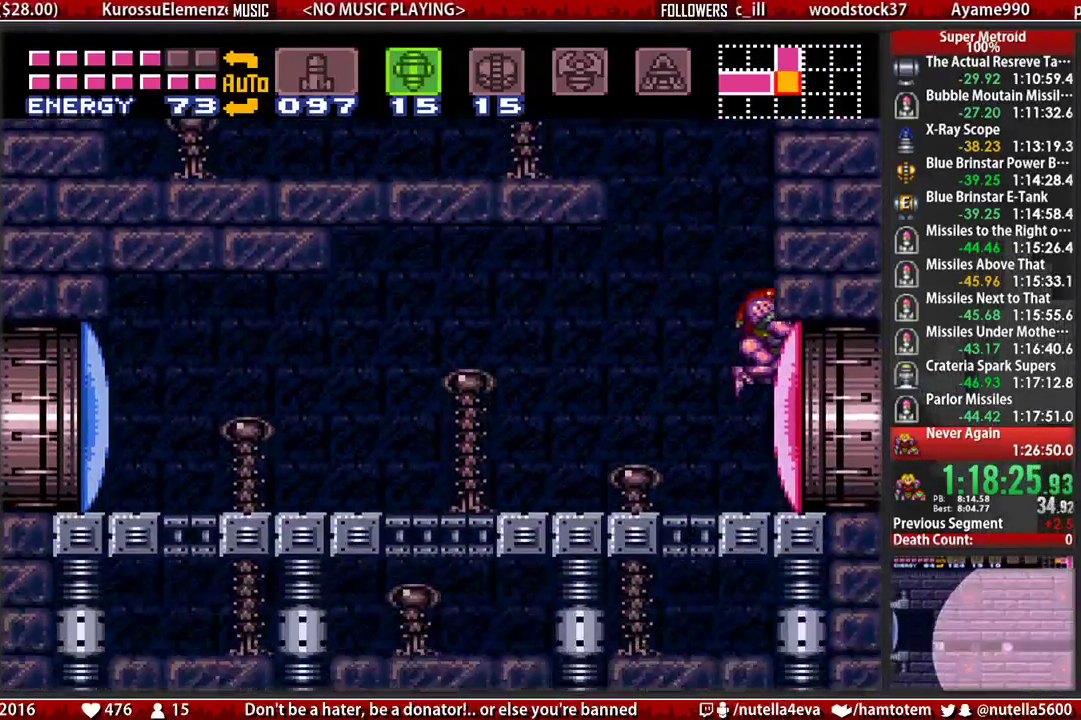
{"buttons": ["B", "DPAD_RIGHT"], "events": [[33, "X", "down"], [100, "L1", "up"], [100, "SELECT", "down"], [100, "X", "up"], [183, "B", "down"], [350, "SELECT", "up"]]}
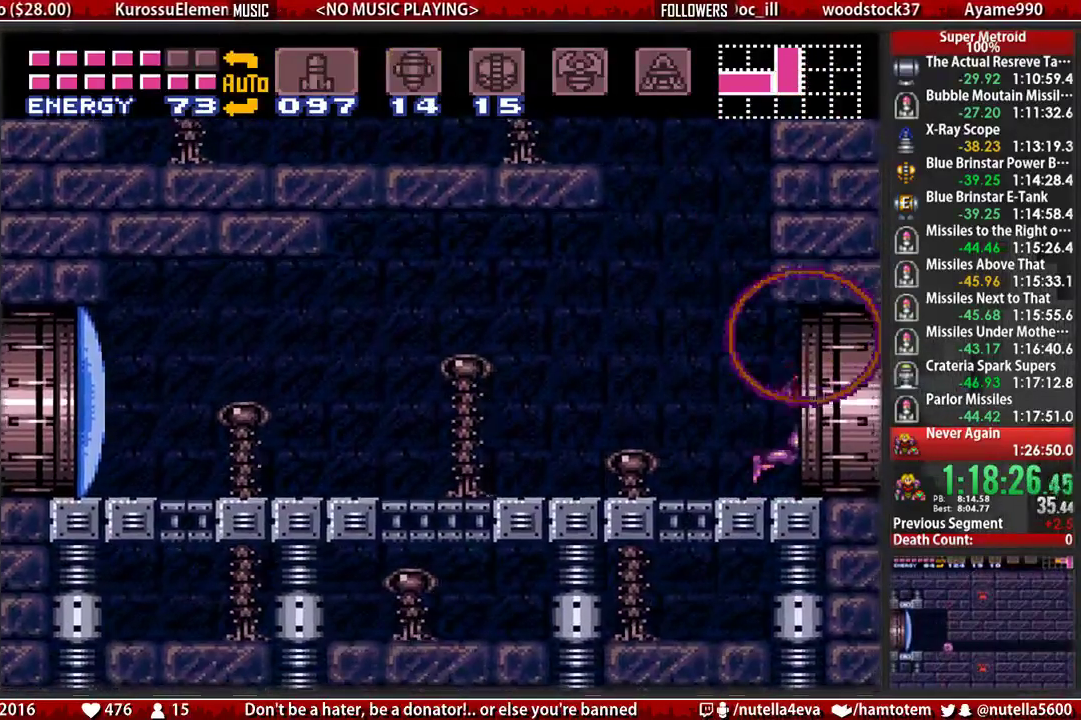
{"buttons": ["B", "DPAD_RIGHT"], "events": []}
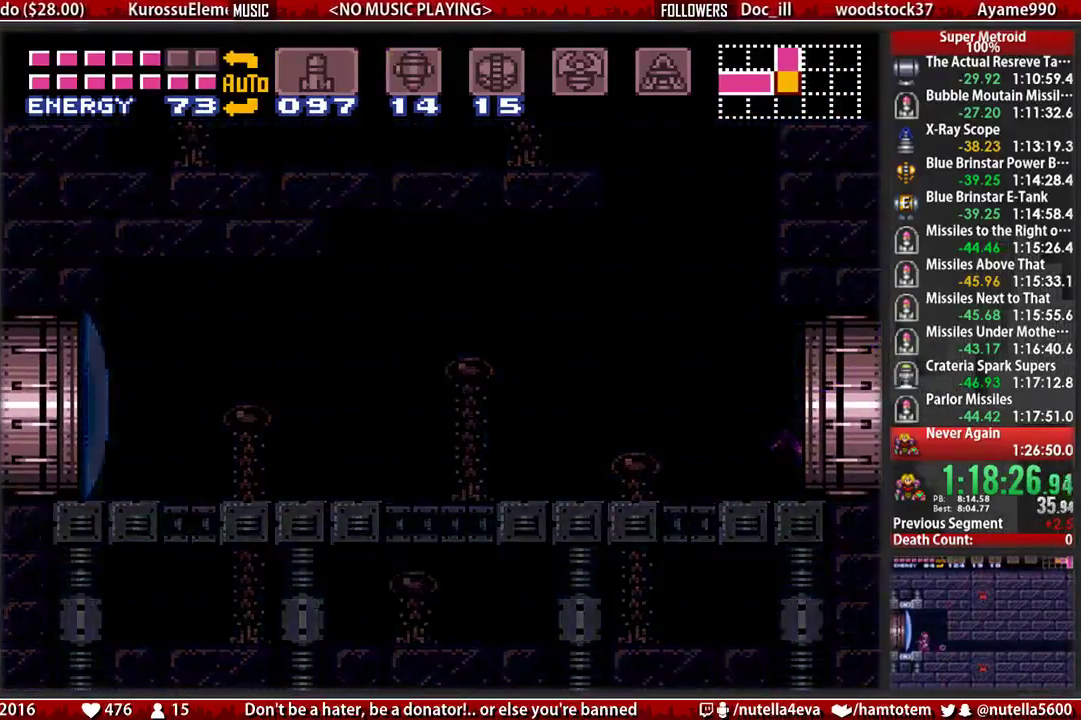
{"buttons": ["B", "DPAD_RIGHT"], "events": []}
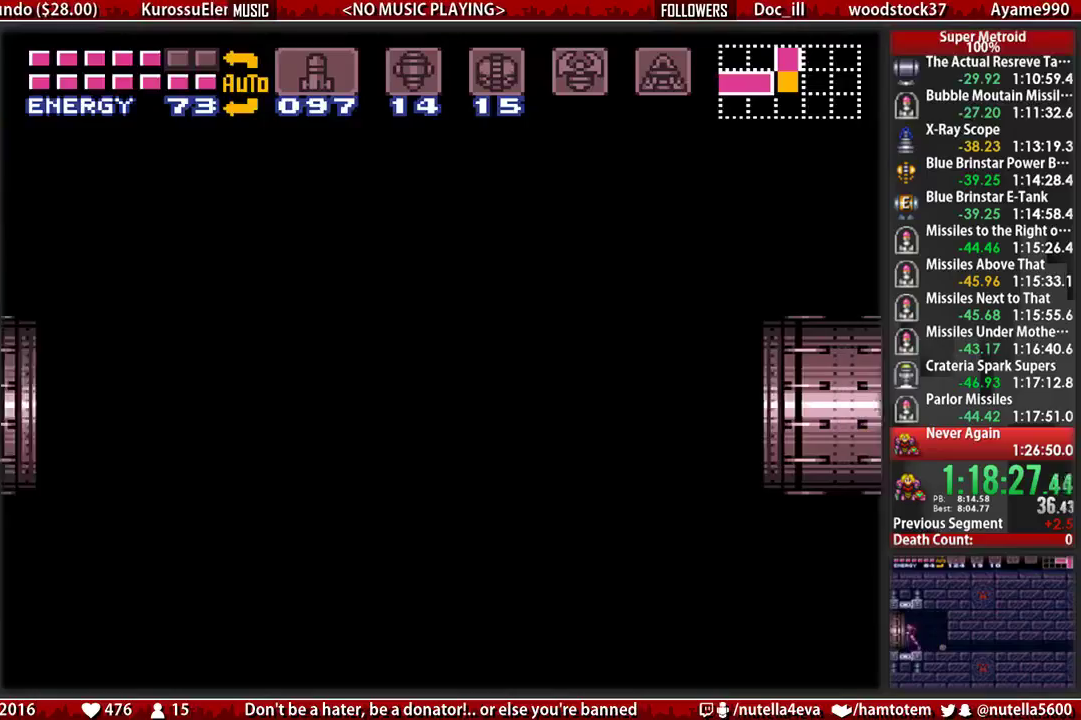
{"buttons": ["B", "DPAD_RIGHT"], "events": []}
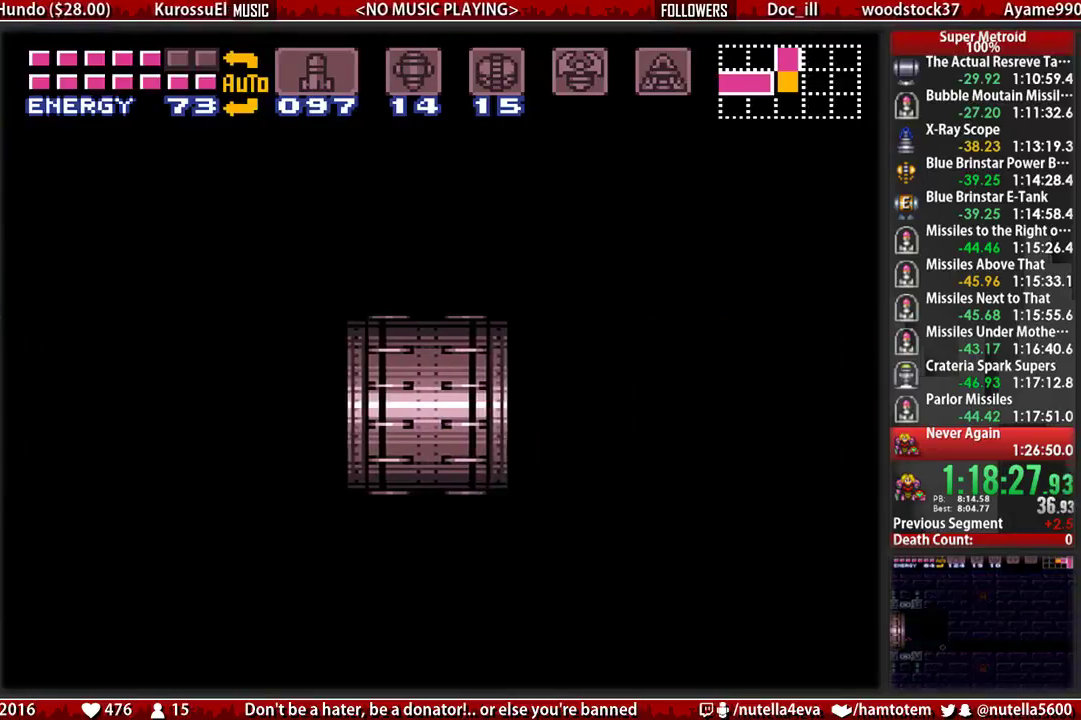
{"buttons": ["B", "DPAD_RIGHT"], "events": []}
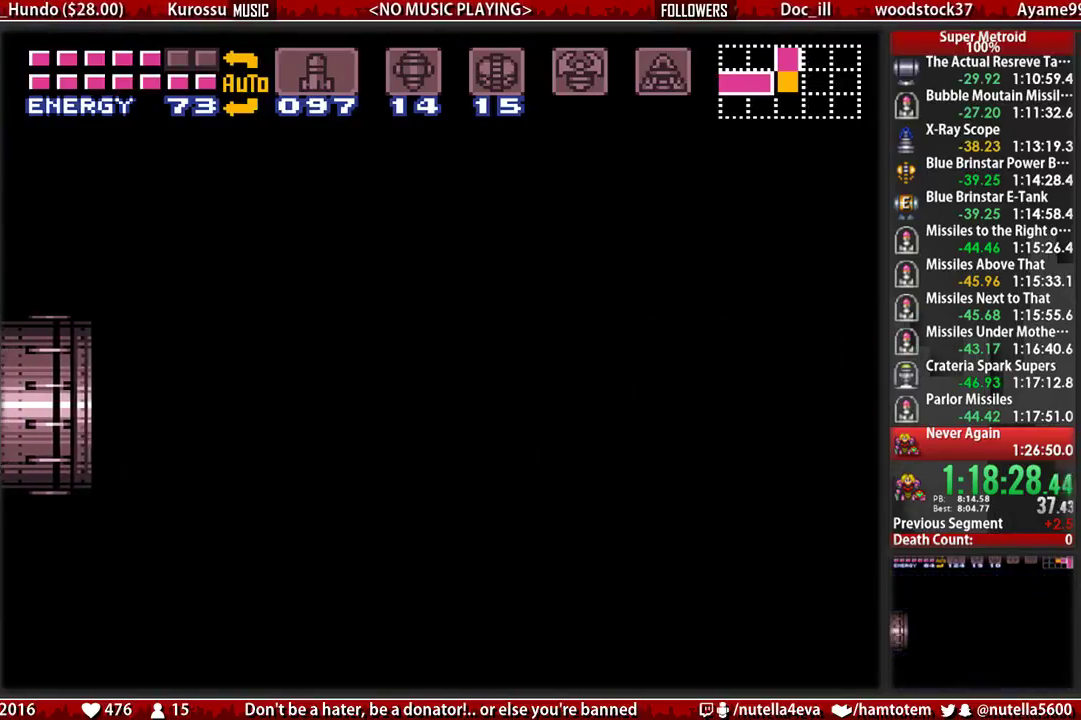
{"buttons": ["B", "DPAD_RIGHT"], "events": []}
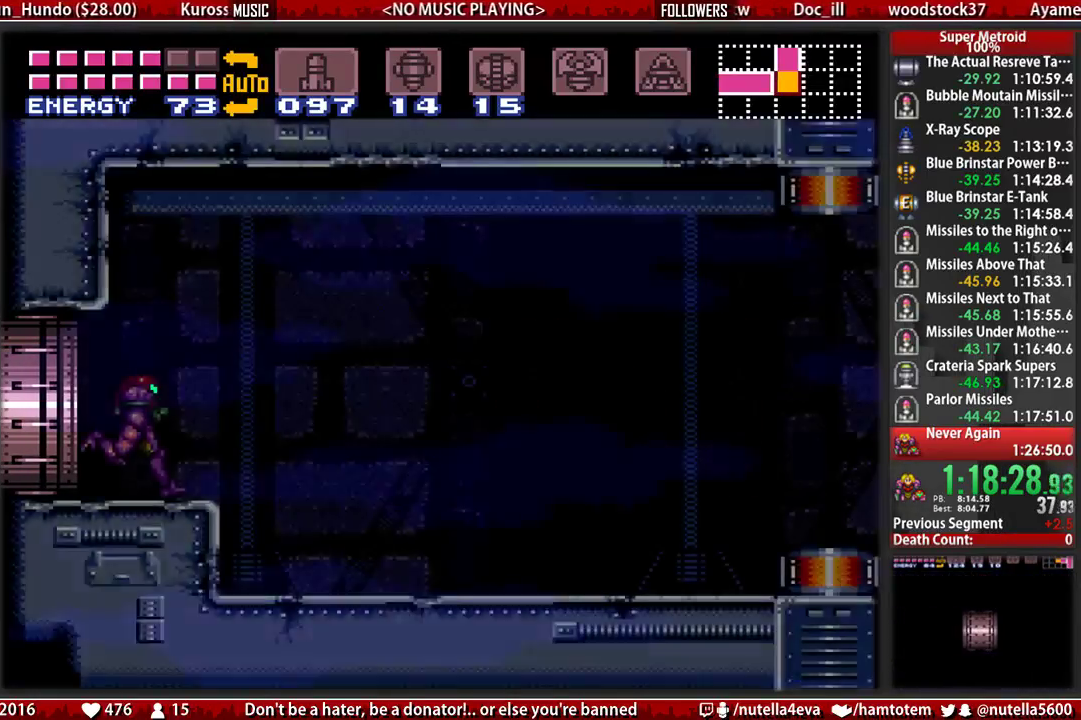
{"buttons": ["B", "DPAD_RIGHT"], "events": []}
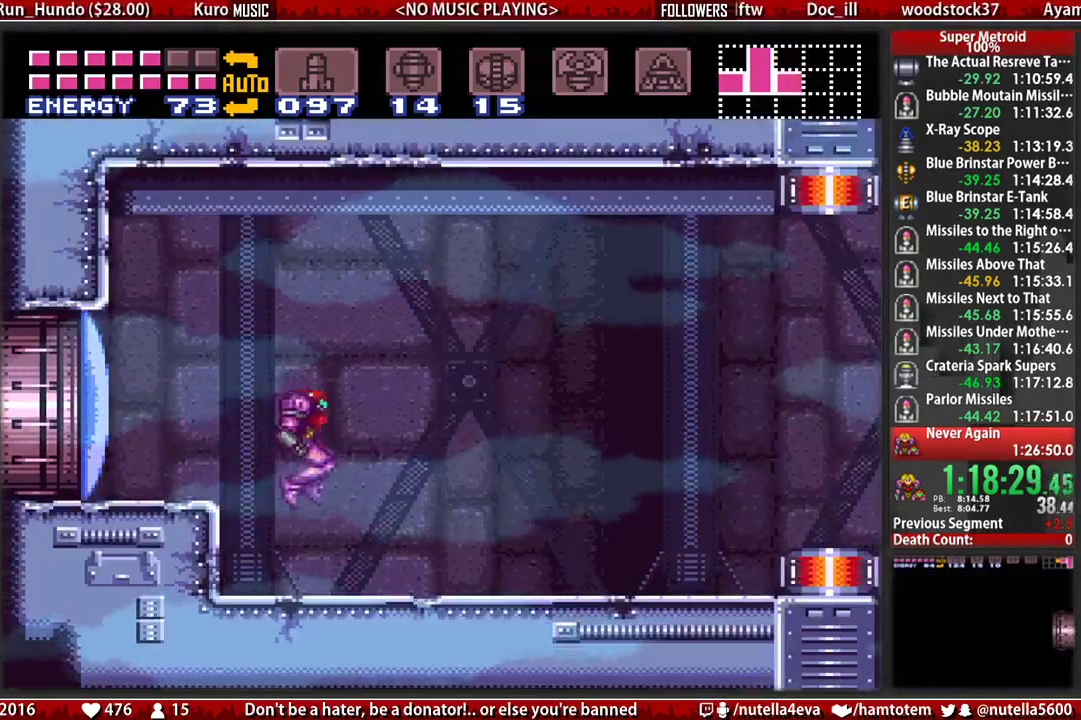
{"buttons": ["B", "DPAD_RIGHT"], "events": []}
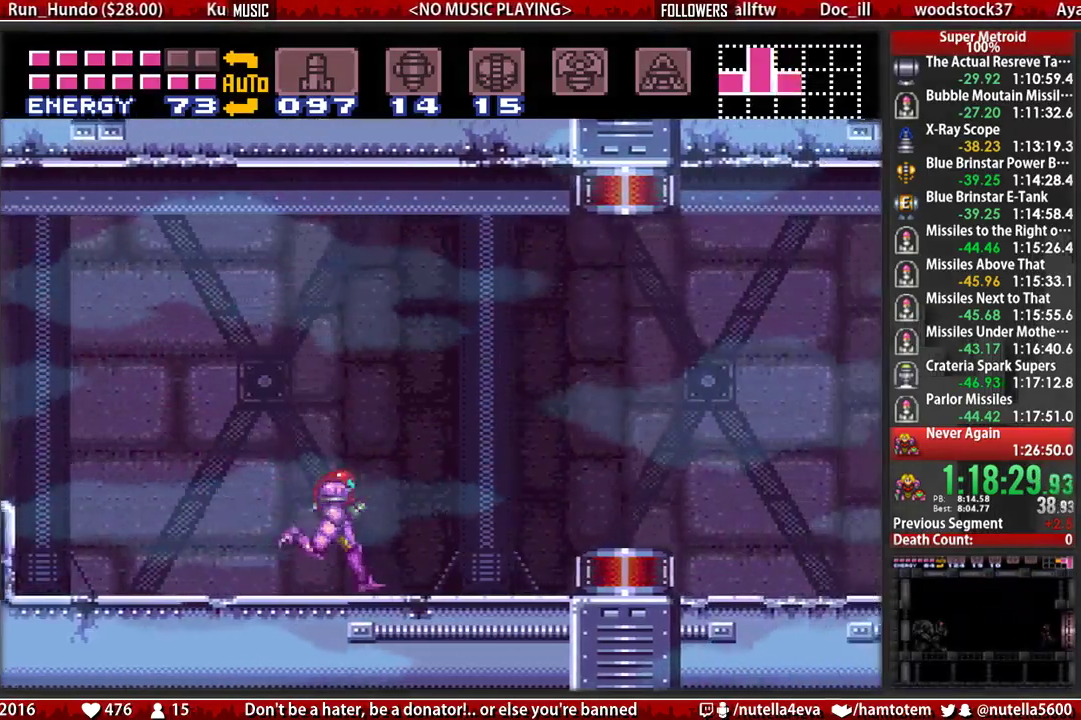
{"buttons": ["B", "DPAD_RIGHT"], "events": []}
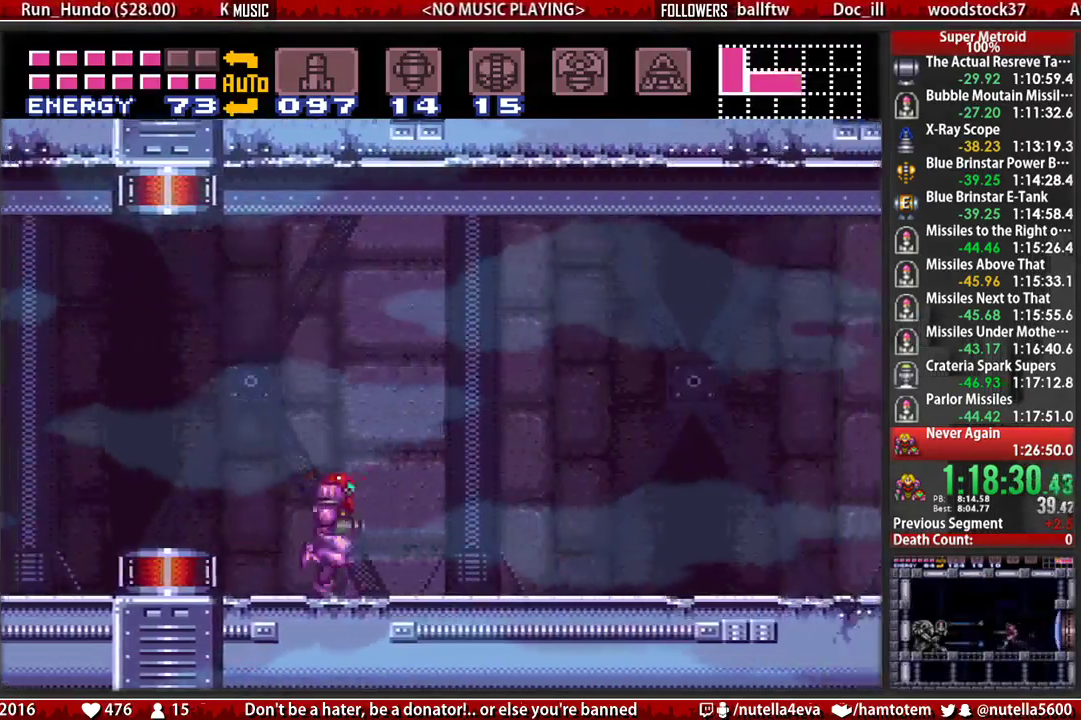
{"buttons": ["B", "DPAD_RIGHT"], "events": []}
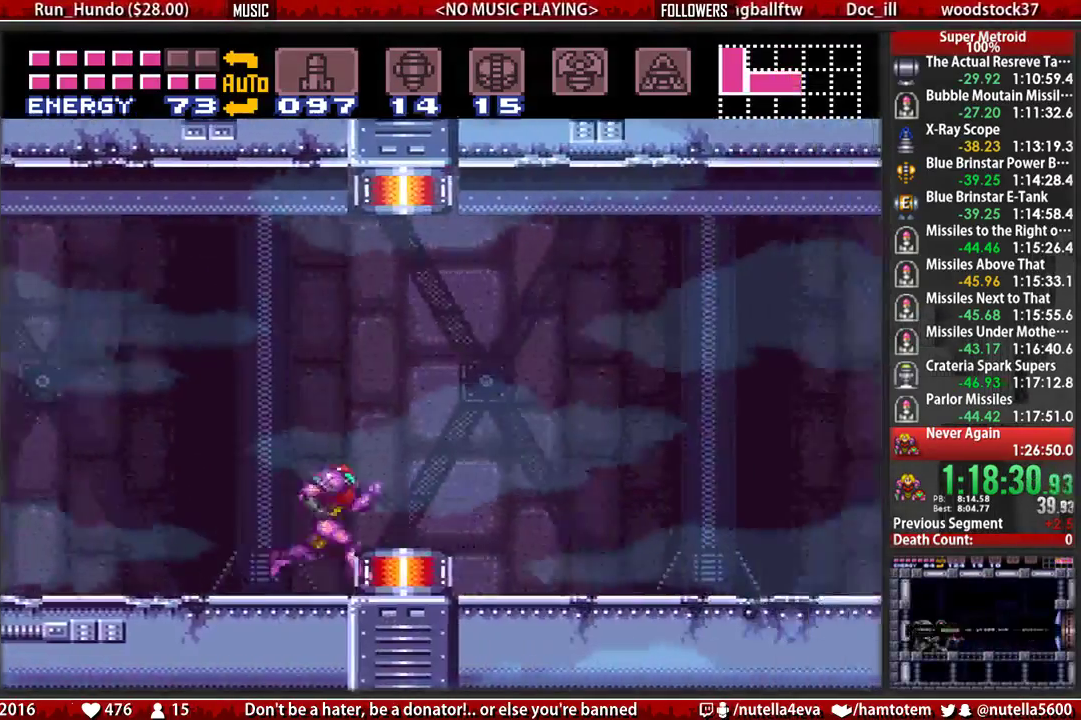
{"buttons": ["B", "X", "DPAD_RIGHT"], "events": [[500, "X", "down"]]}
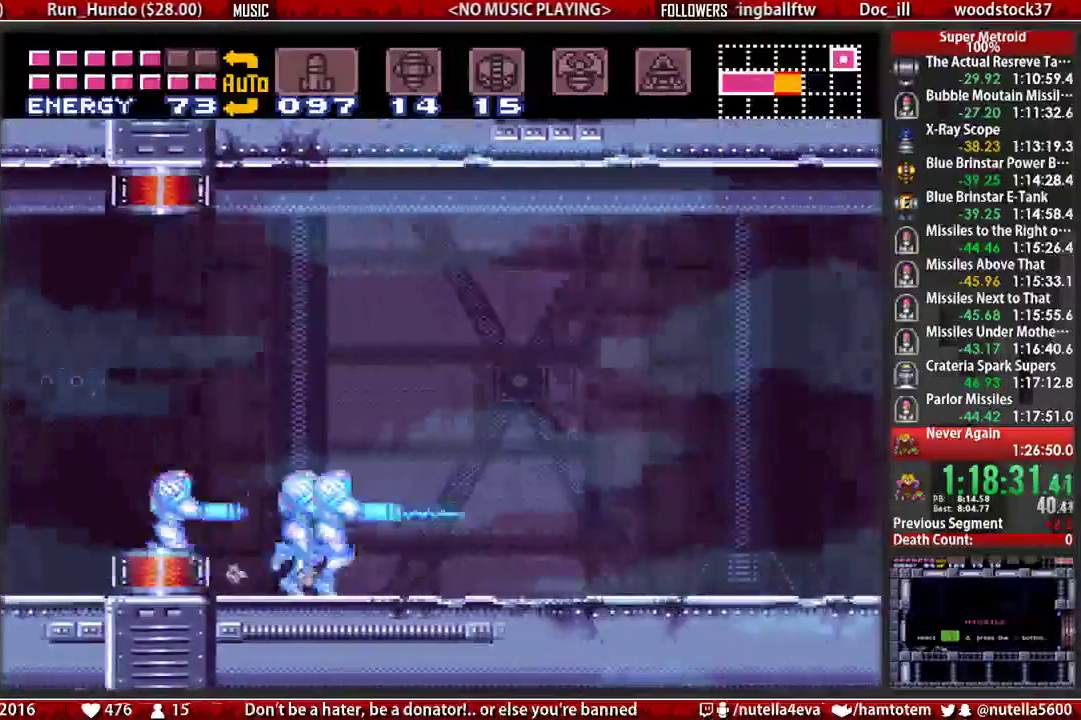
{"buttons": ["DPAD_RIGHT"], "events": [[67, "X", "up"], [383, "A", "down"], [383, "B", "up"], [467, "A", "up"]]}
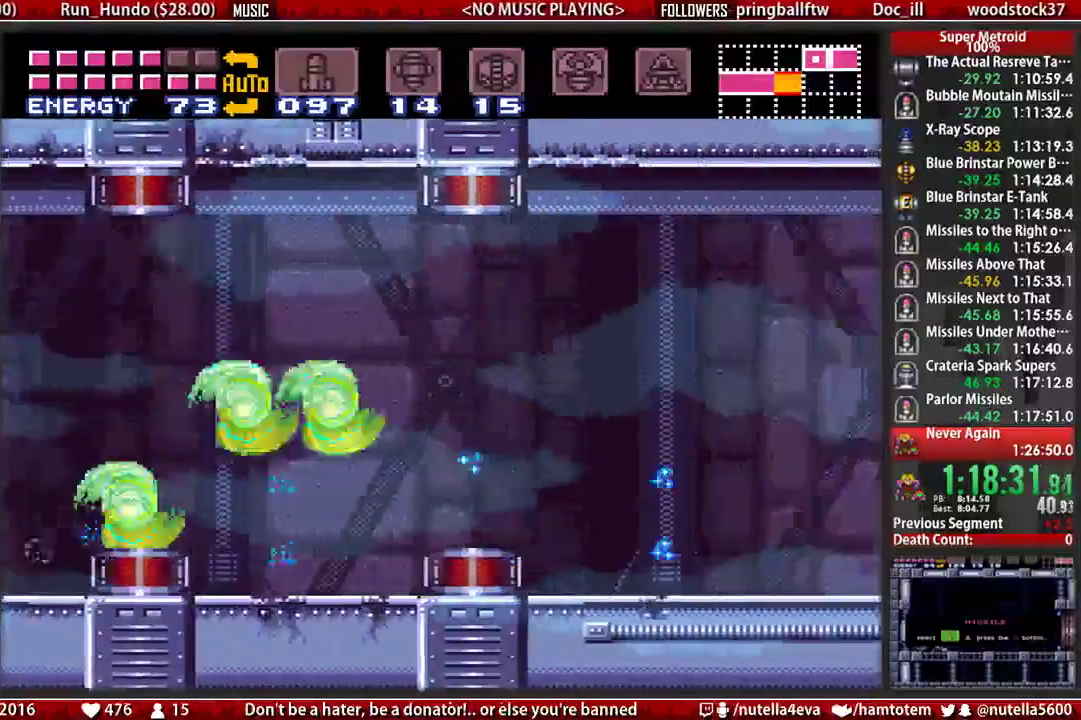
{"buttons": ["DPAD_RIGHT"], "events": [[350, "A", "down"], [433, "A", "up"]]}
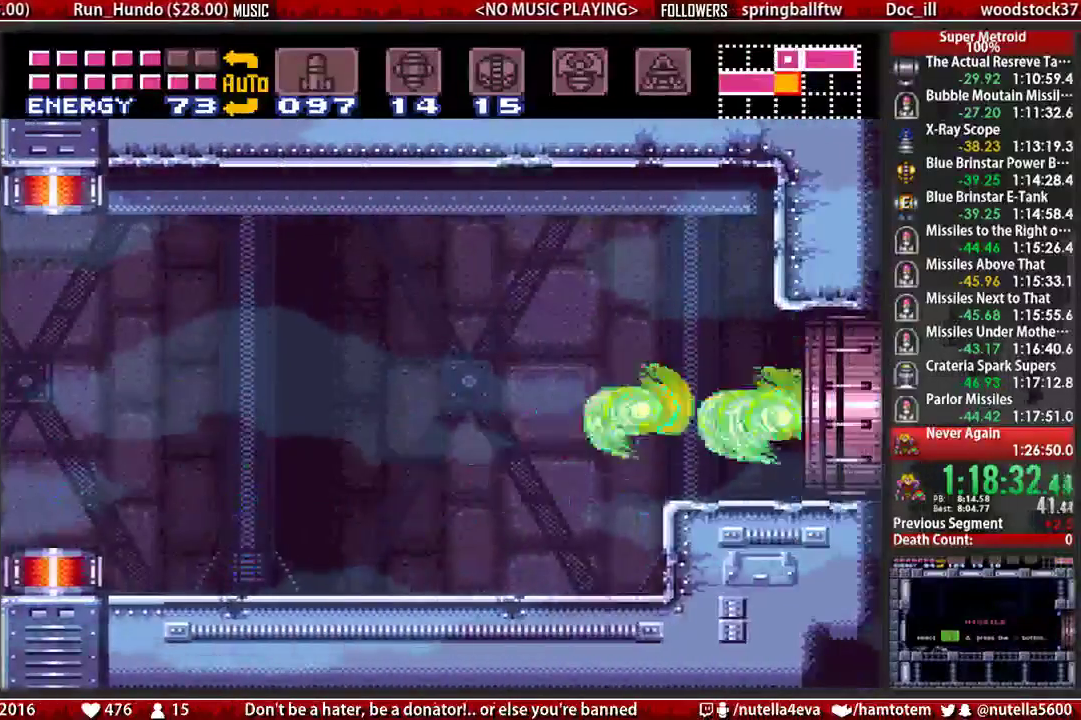
{"buttons": ["DPAD_RIGHT"], "events": []}
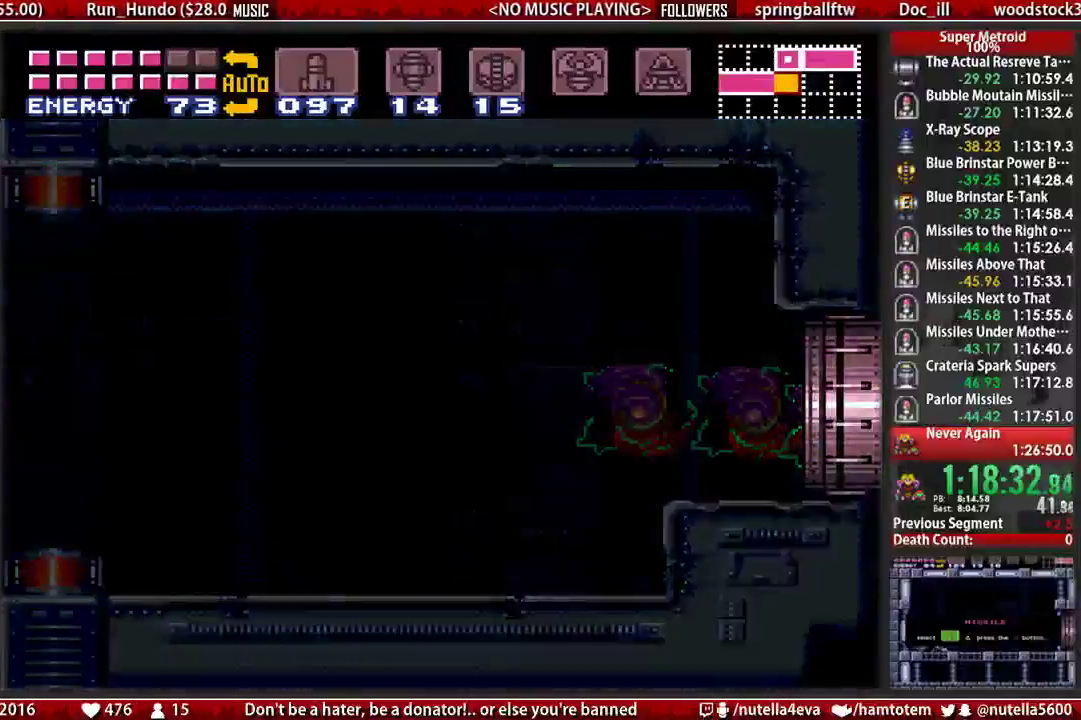
{"buttons": ["DPAD_DOWN"], "events": [[50, "DPAD_RIGHT", "up"], [217, "DPAD_DOWN", "down"]]}
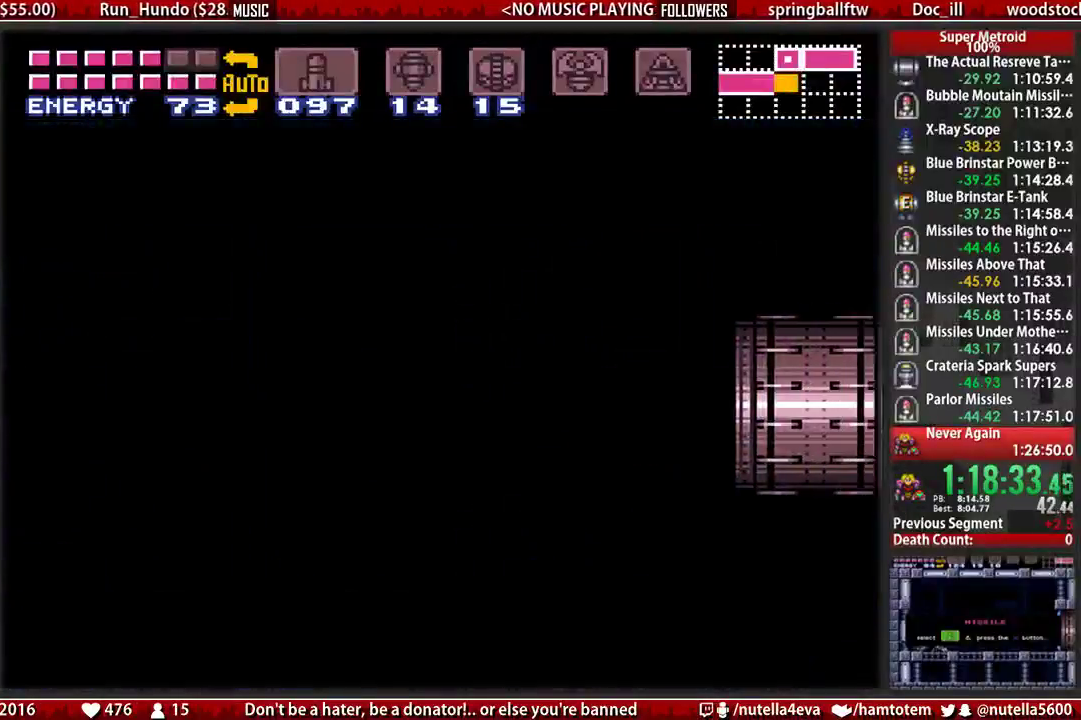
{"buttons": ["DPAD_DOWN"], "events": []}
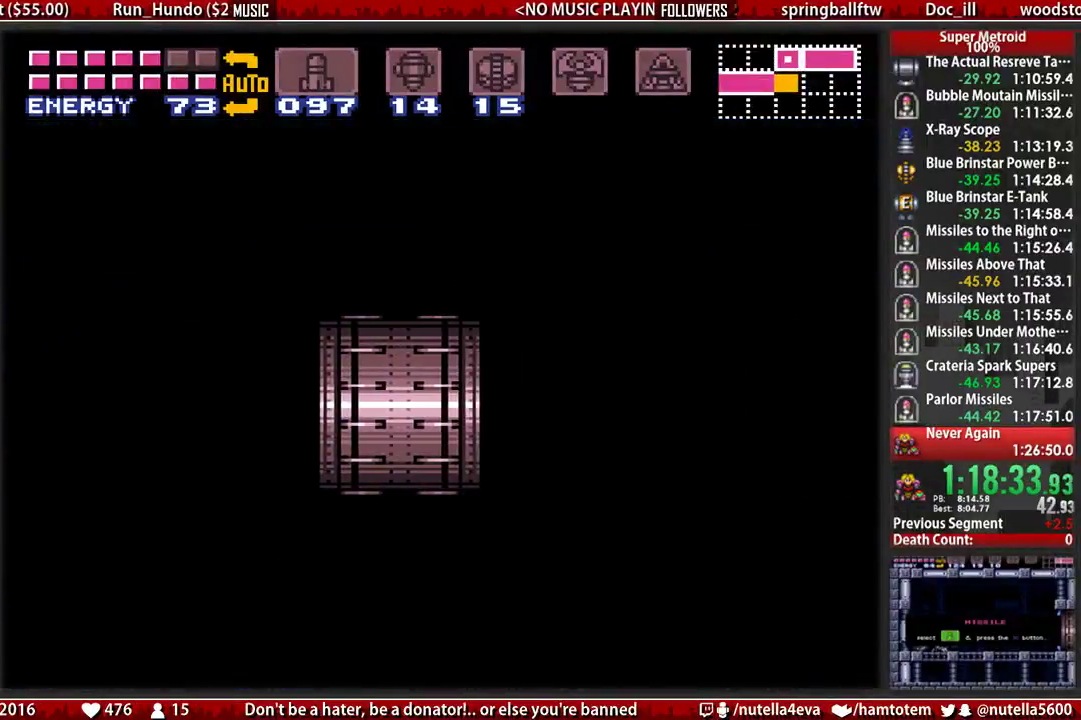
{"buttons": ["DPAD_DOWN"], "events": []}
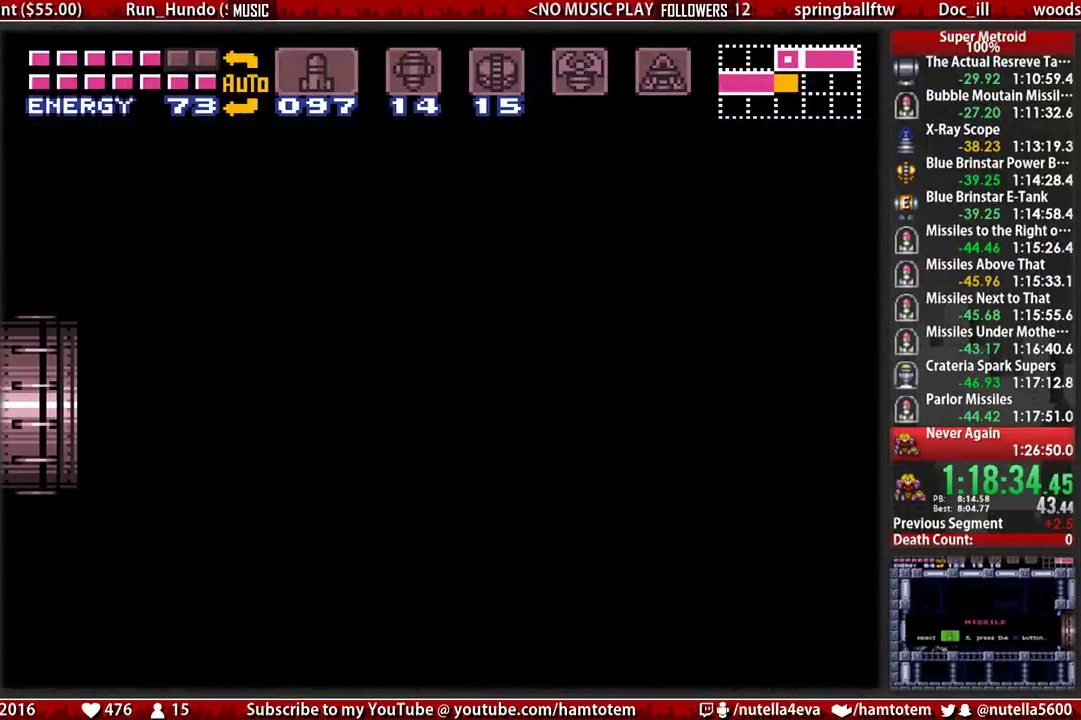
{"buttons": ["DPAD_DOWN"], "events": []}